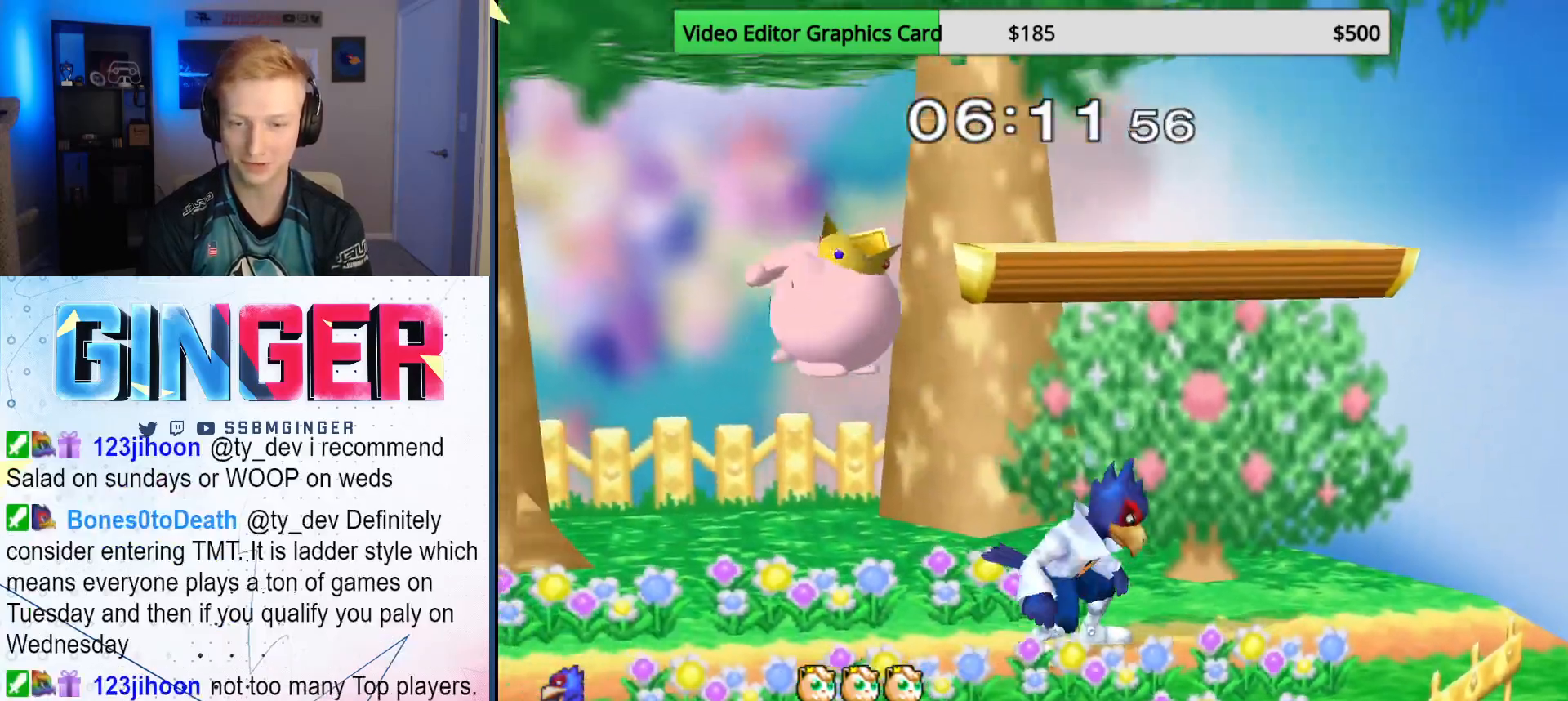
Gameplay with a controller (Nintendo layout); each line is a JSON object with the inputs held at the frame after it. "events" lists button and stick changes between this image and that frame as [ms after this image, input, new state], when the widget could be followed in between. Not read: L3 R3.
{"buttons": [], "left_stick": "center", "right_stick": "center", "events": [[133, "X", "down"], [167, "X", "up"], [167, "left_stick", "left"], [217, "A", "down"], [333, "A", "up"], [500, "left_stick", "center"]]}
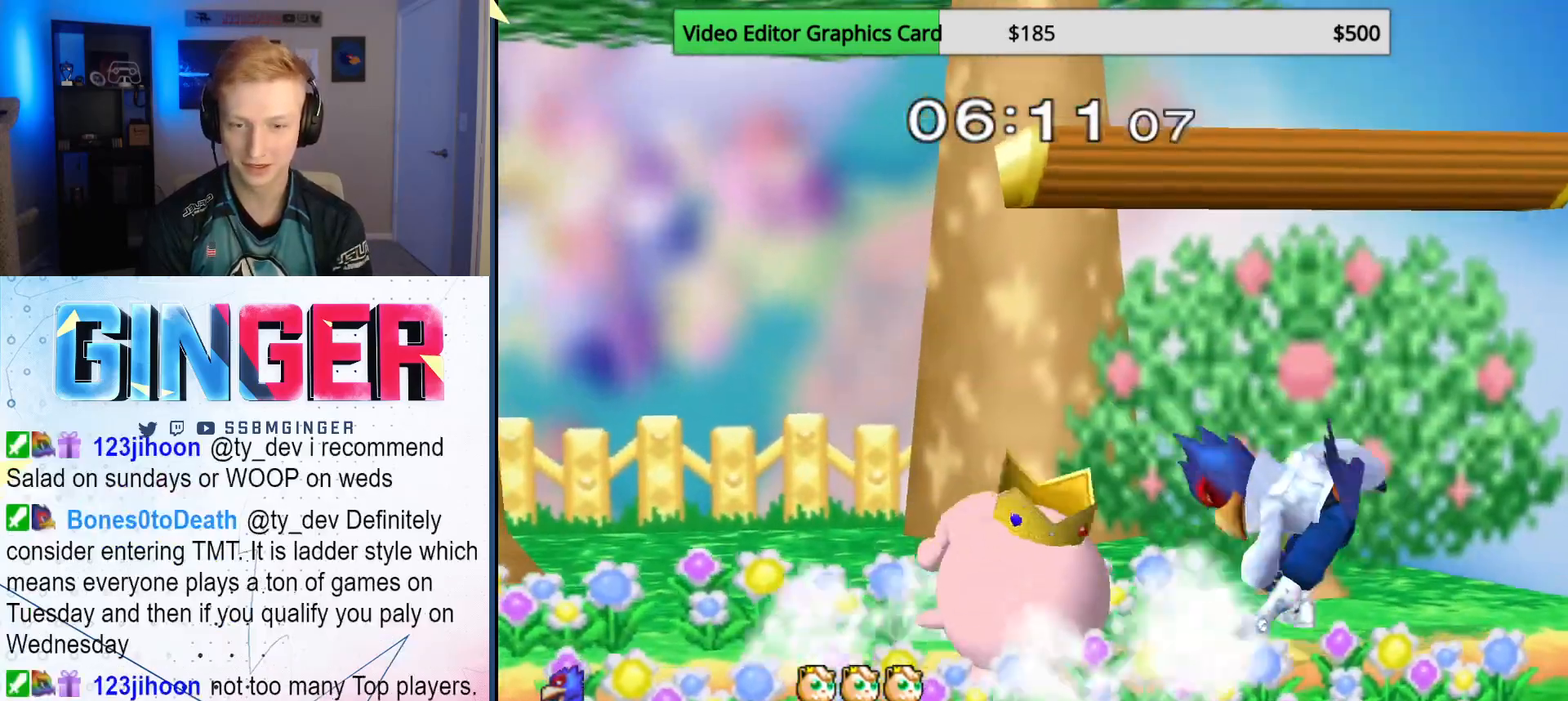
{"buttons": [], "left_stick": "left", "right_stick": "center", "events": [[150, "A", "down"], [233, "A", "up"], [483, "left_stick", "left"]]}
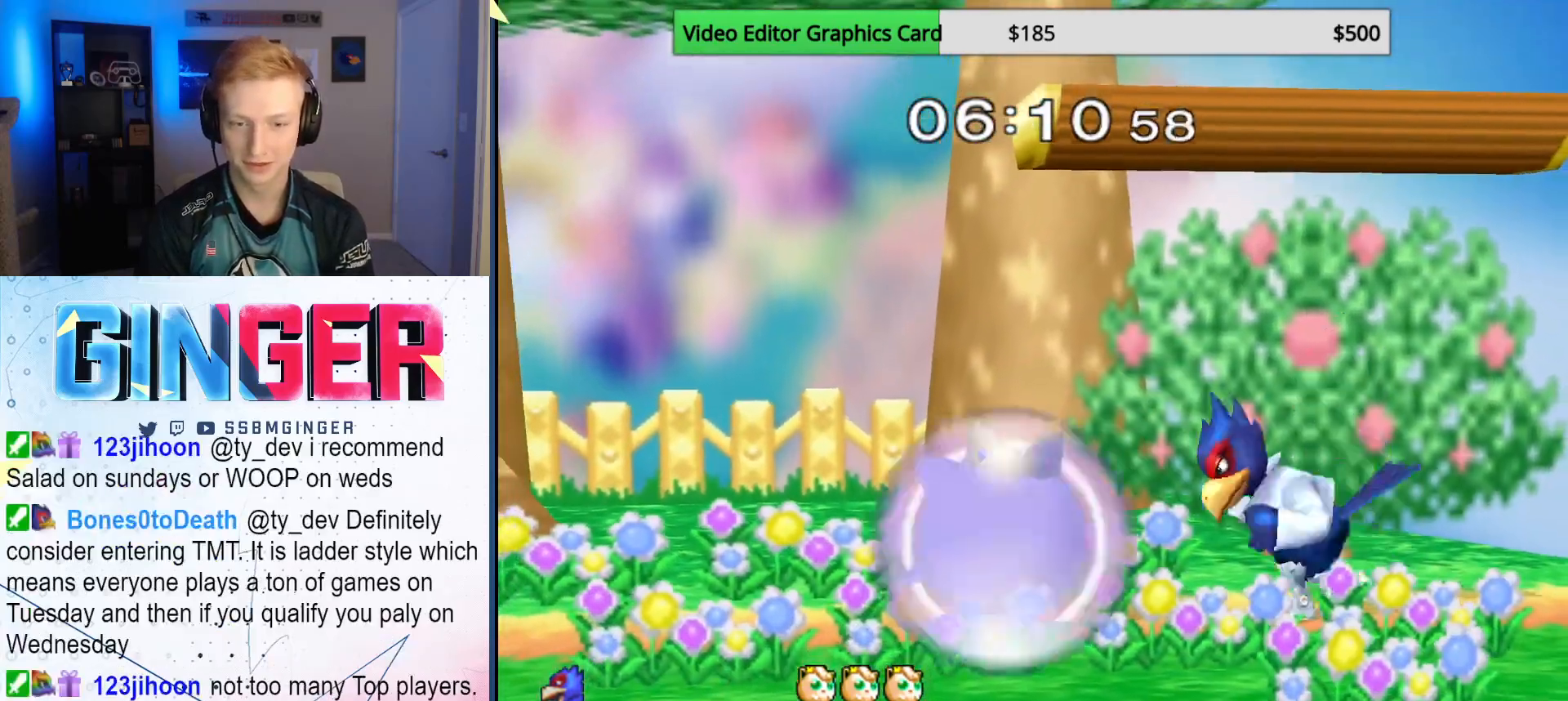
{"buttons": ["R1"], "left_stick": "down-left", "right_stick": "center", "events": [[17, "X", "down"], [67, "X", "up"], [100, "left_stick", "center"], [133, "A", "down"], [233, "A", "up"], [233, "left_stick", "up-left"], [400, "left_stick", "down-left"], [417, "A", "down"], [417, "R1", "down"], [450, "A", "up"]]}
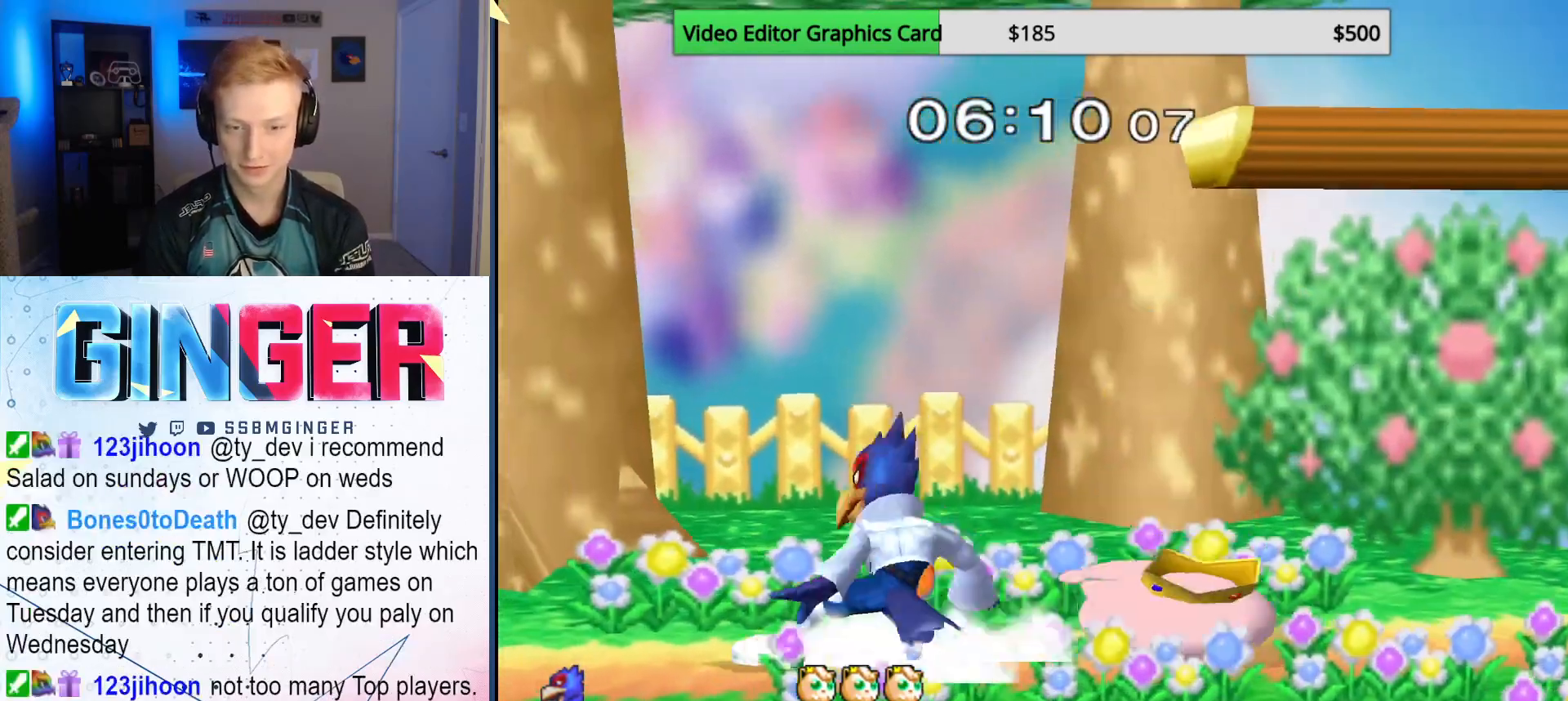
{"buttons": [], "left_stick": "down", "right_stick": "center", "events": [[33, "R1", "up"], [50, "left_stick", "center"], [100, "left_stick", "left"], [167, "X", "down"], [200, "left_stick", "right"], [217, "X", "up"], [283, "left_stick", "center"], [333, "B", "down"], [450, "B", "up"], [483, "left_stick", "down"]]}
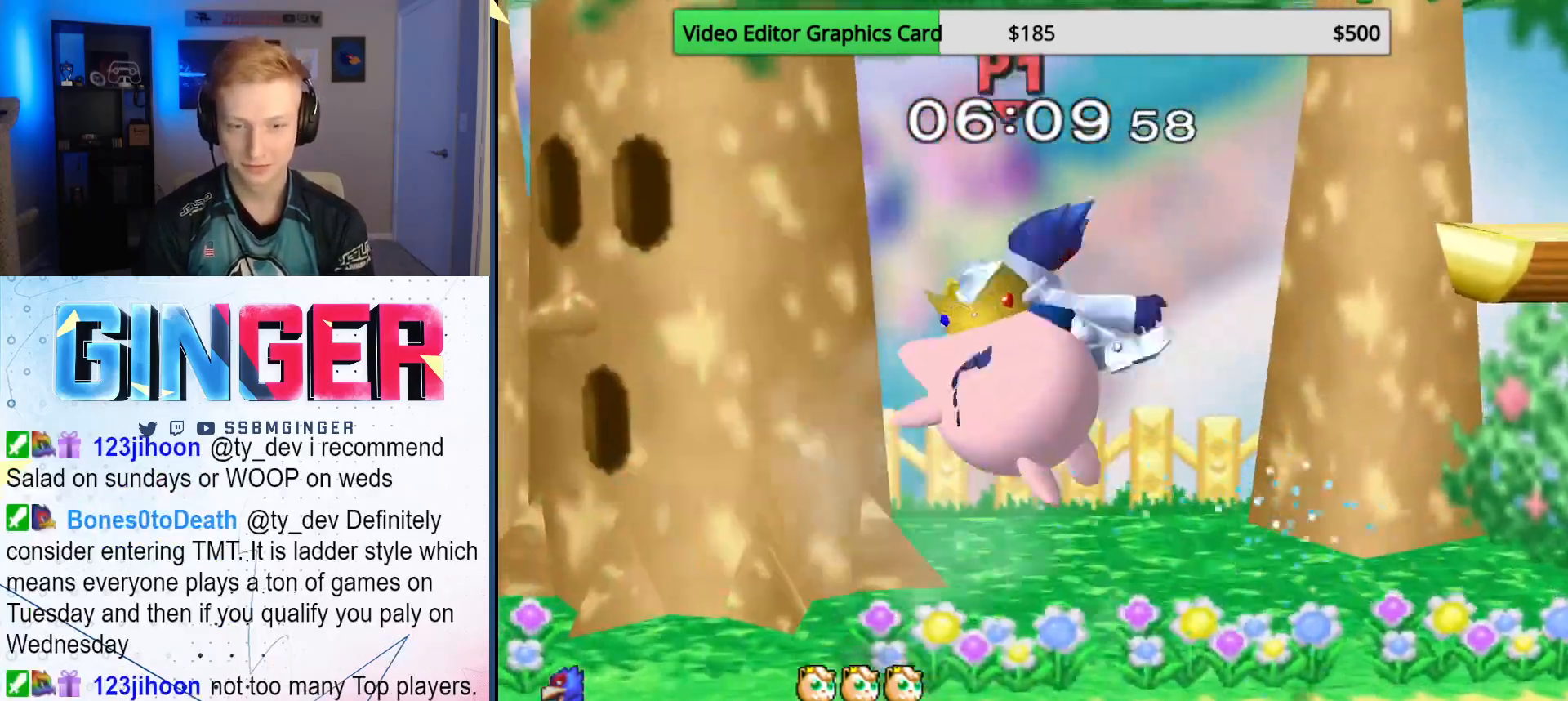
{"buttons": [], "left_stick": "down", "right_stick": "center", "events": [[133, "left_stick", "center"], [250, "left_stick", "down"], [350, "R1", "down"], [483, "R1", "up"]]}
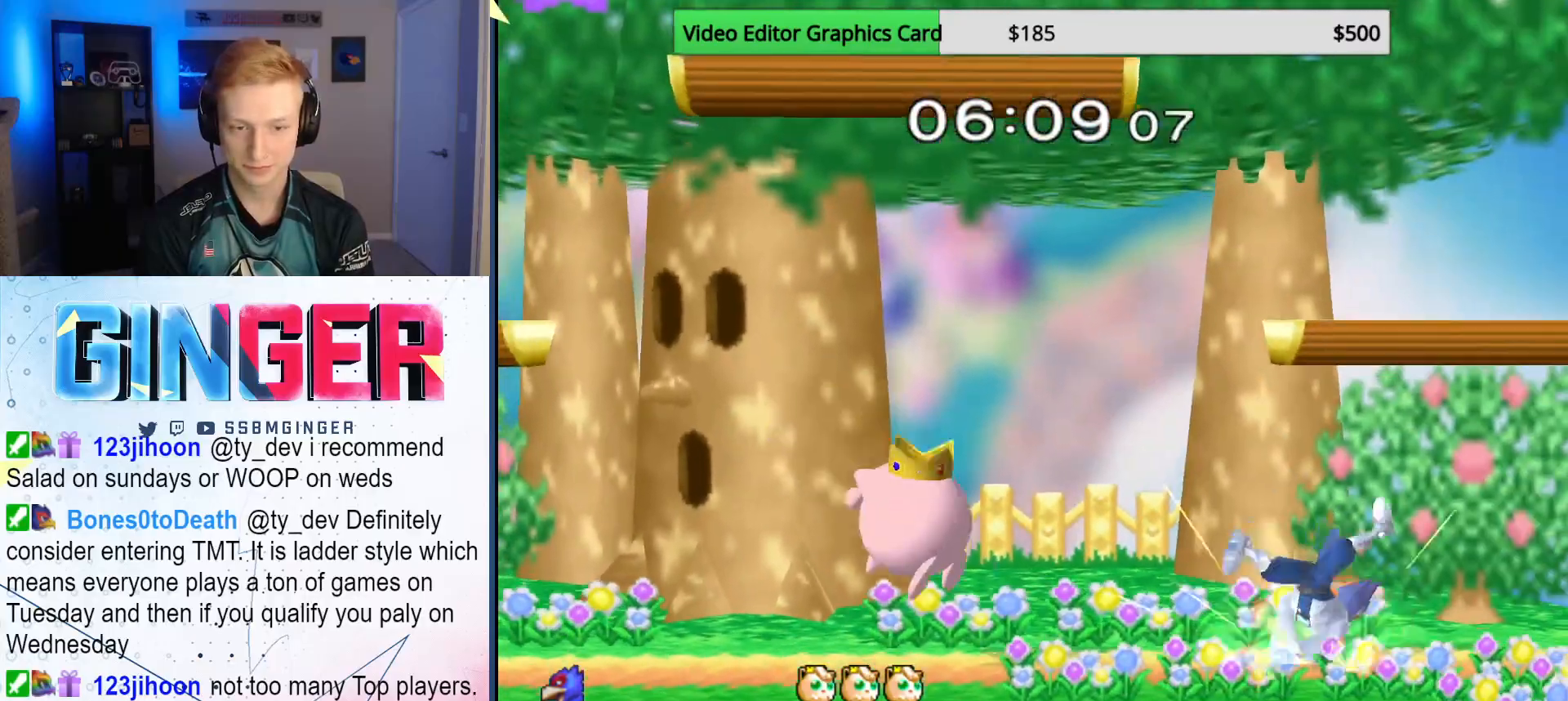
{"buttons": ["L1"], "left_stick": "down-left", "right_stick": "center", "events": [[50, "left_stick", "down-right"], [200, "L1", "down"], [200, "left_stick", "down"], [333, "left_stick", "down-left"]]}
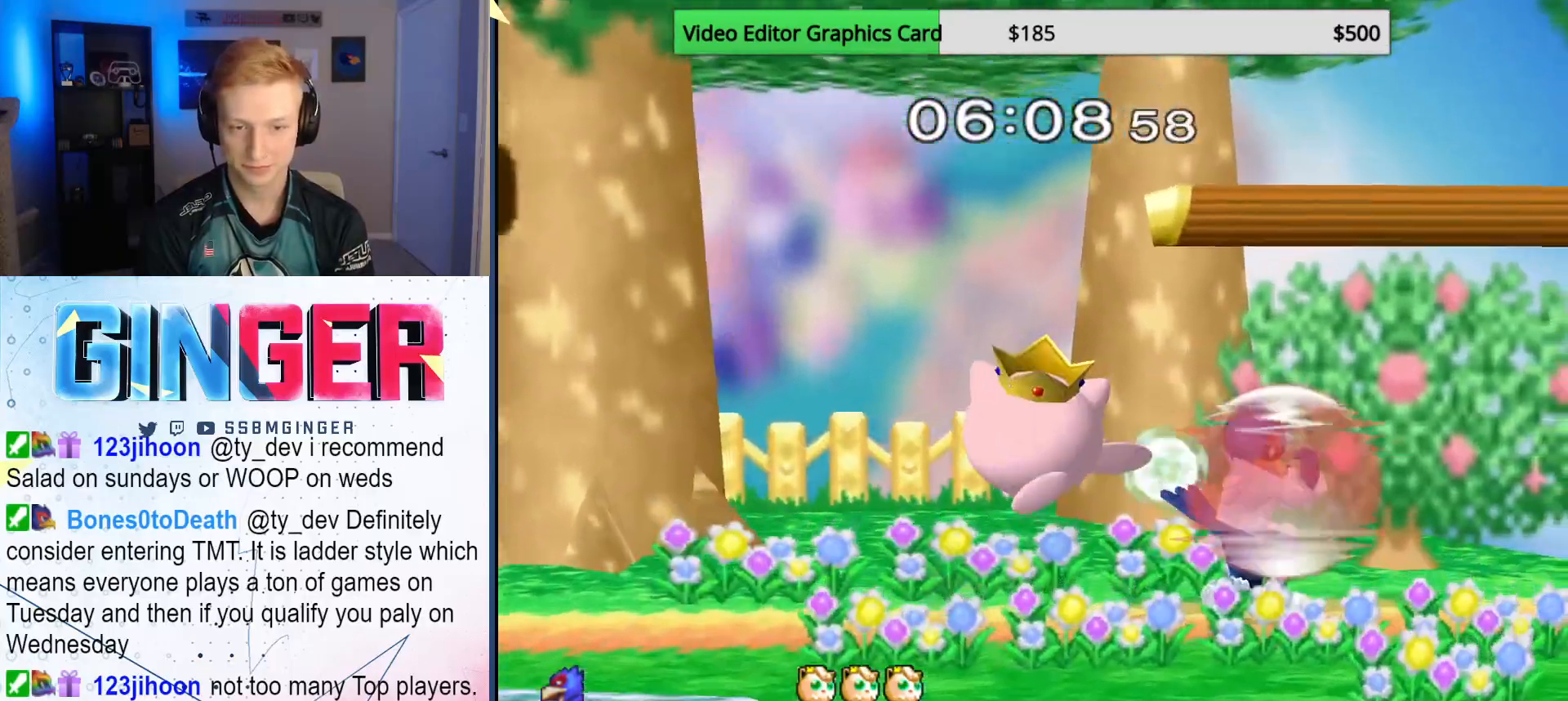
{"buttons": ["X"], "left_stick": "down-right", "right_stick": "center", "events": [[233, "X", "down"], [250, "left_stick", "left"], [283, "X", "up"], [317, "L1", "up"], [467, "X", "down"], [500, "left_stick", "down-right"]]}
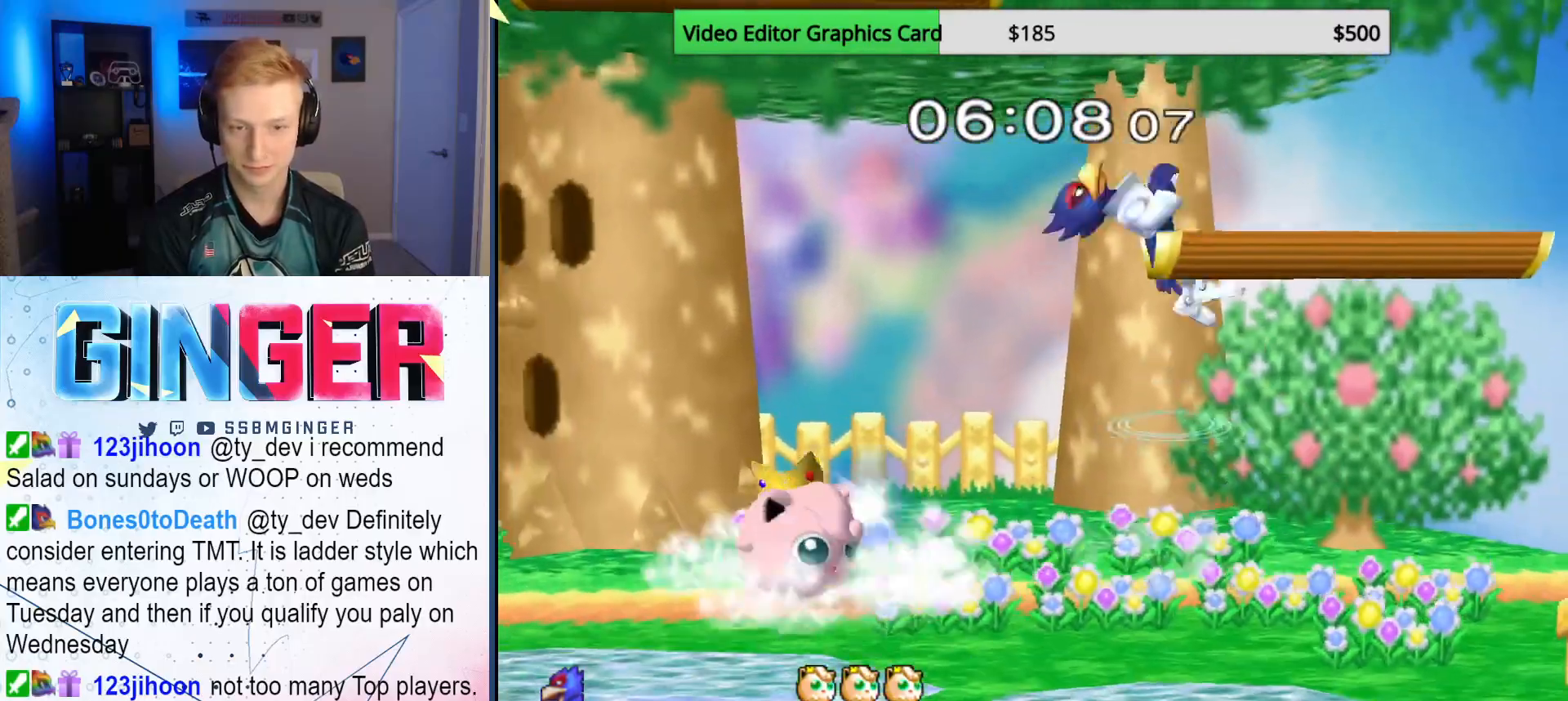
{"buttons": [], "left_stick": "right", "right_stick": "center", "events": [[67, "X", "up"], [83, "R1", "down"], [233, "R1", "up"], [233, "left_stick", "center"], [333, "left_stick", "left"], [400, "X", "down"], [450, "X", "up"], [500, "left_stick", "right"]]}
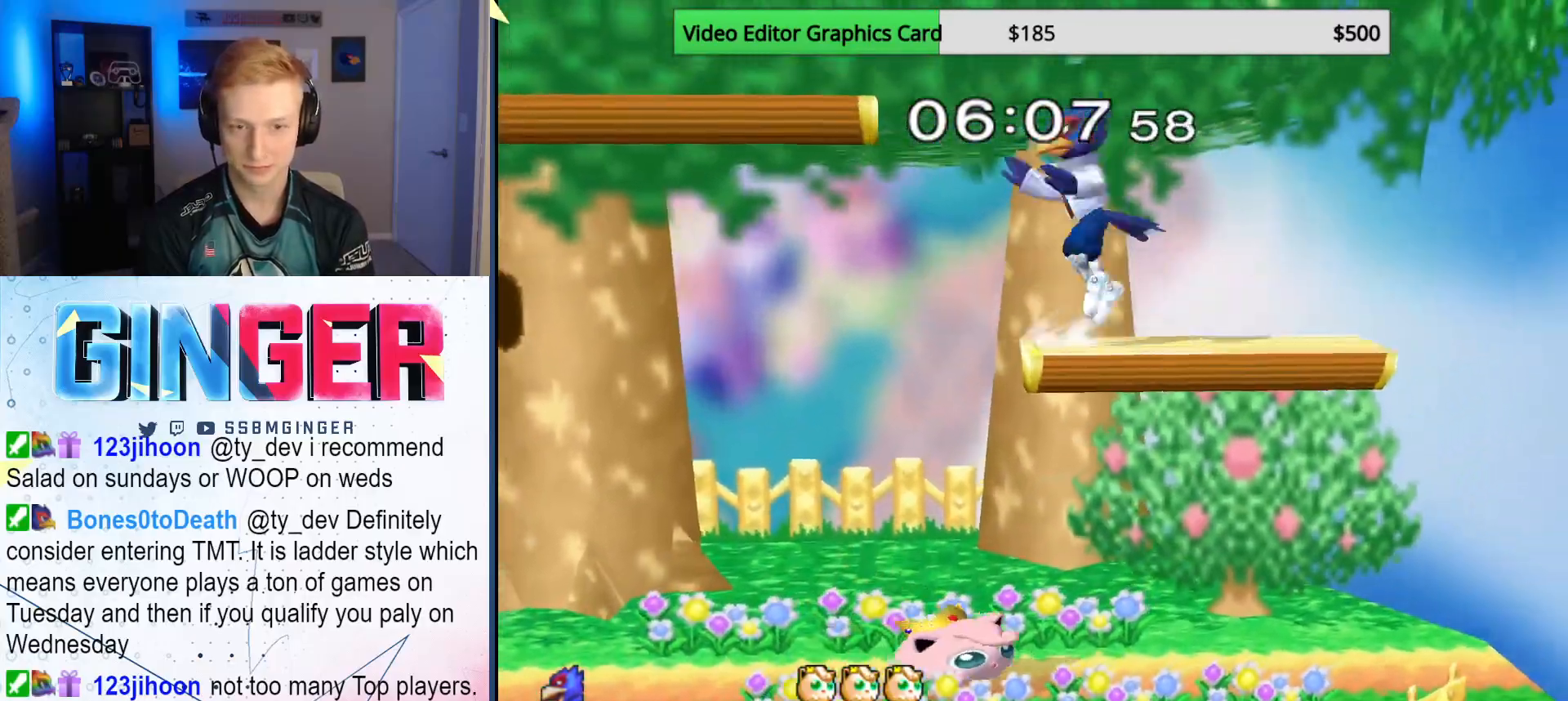
{"buttons": [], "left_stick": "center", "right_stick": "right", "events": [[200, "left_stick", "down"], [333, "left_stick", "right"], [467, "left_stick", "center"], [500, "right_stick", "right"]]}
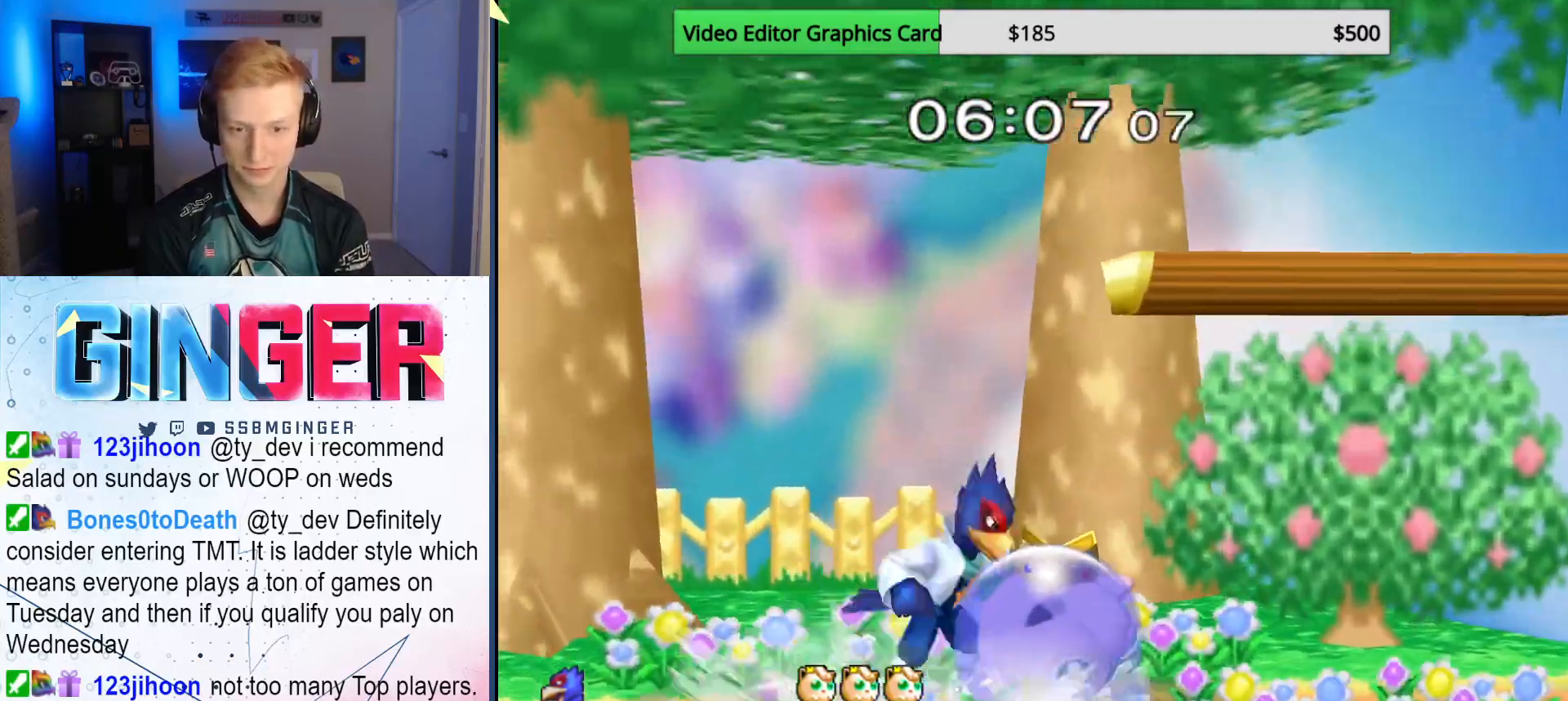
{"buttons": [], "left_stick": "down-left", "right_stick": "center", "events": [[83, "left_stick", "down"], [267, "left_stick", "left"], [283, "right_stick", "center"], [367, "left_stick", "down"], [433, "left_stick", "down-left"]]}
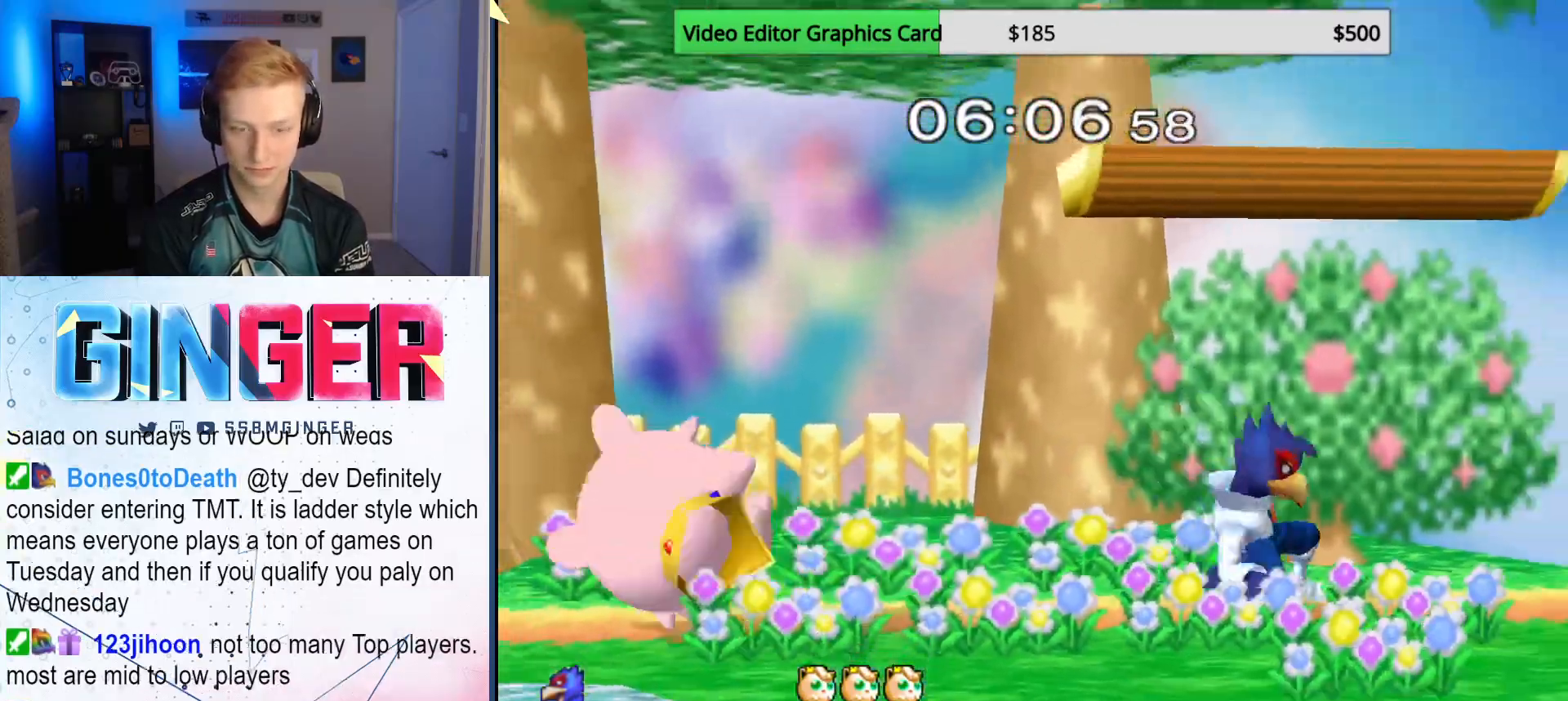
{"buttons": [], "left_stick": "down", "right_stick": "center", "events": [[17, "left_stick", "center"], [217, "left_stick", "right"], [267, "X", "down"], [317, "left_stick", "left"], [417, "X", "up"], [483, "left_stick", "down"]]}
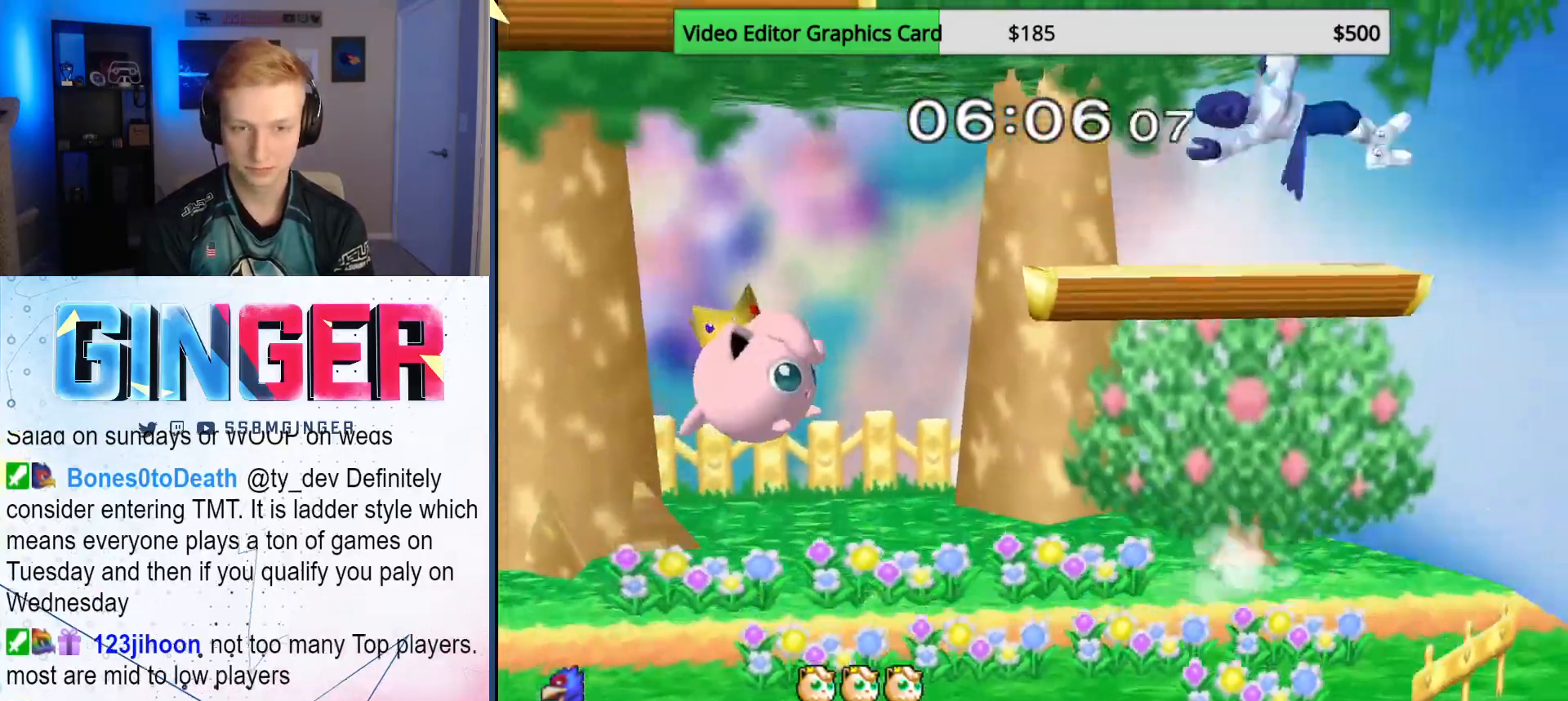
{"buttons": ["A"], "left_stick": "center", "right_stick": "center", "events": [[17, "R1", "down"], [133, "R1", "up"], [150, "left_stick", "center"], [233, "left_stick", "left"], [300, "X", "down"], [350, "X", "up"], [433, "A", "down"], [433, "left_stick", "center"]]}
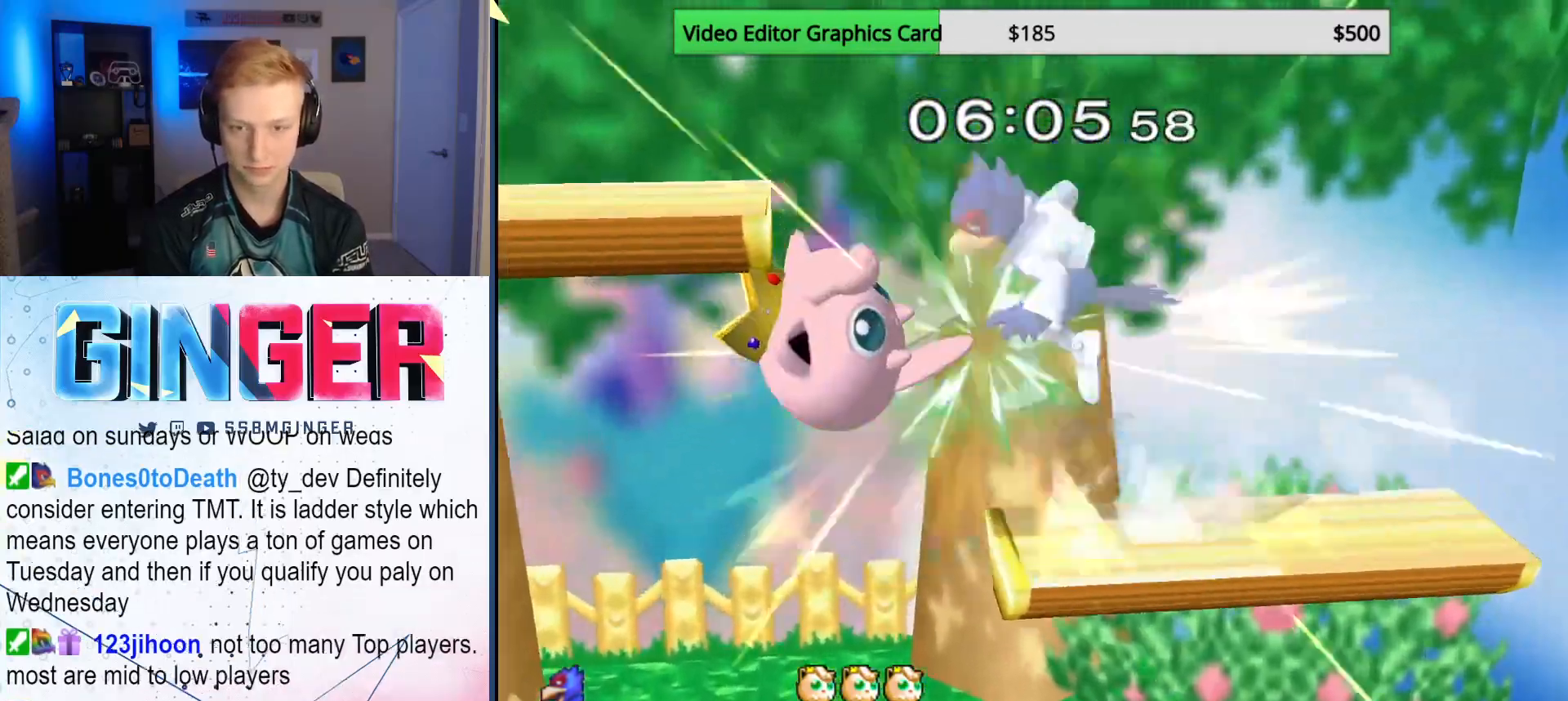
{"buttons": ["X"], "left_stick": "down", "right_stick": "center", "events": [[83, "A", "up"], [117, "left_stick", "up-left"], [233, "left_stick", "center"], [400, "left_stick", "down"], [500, "X", "down"]]}
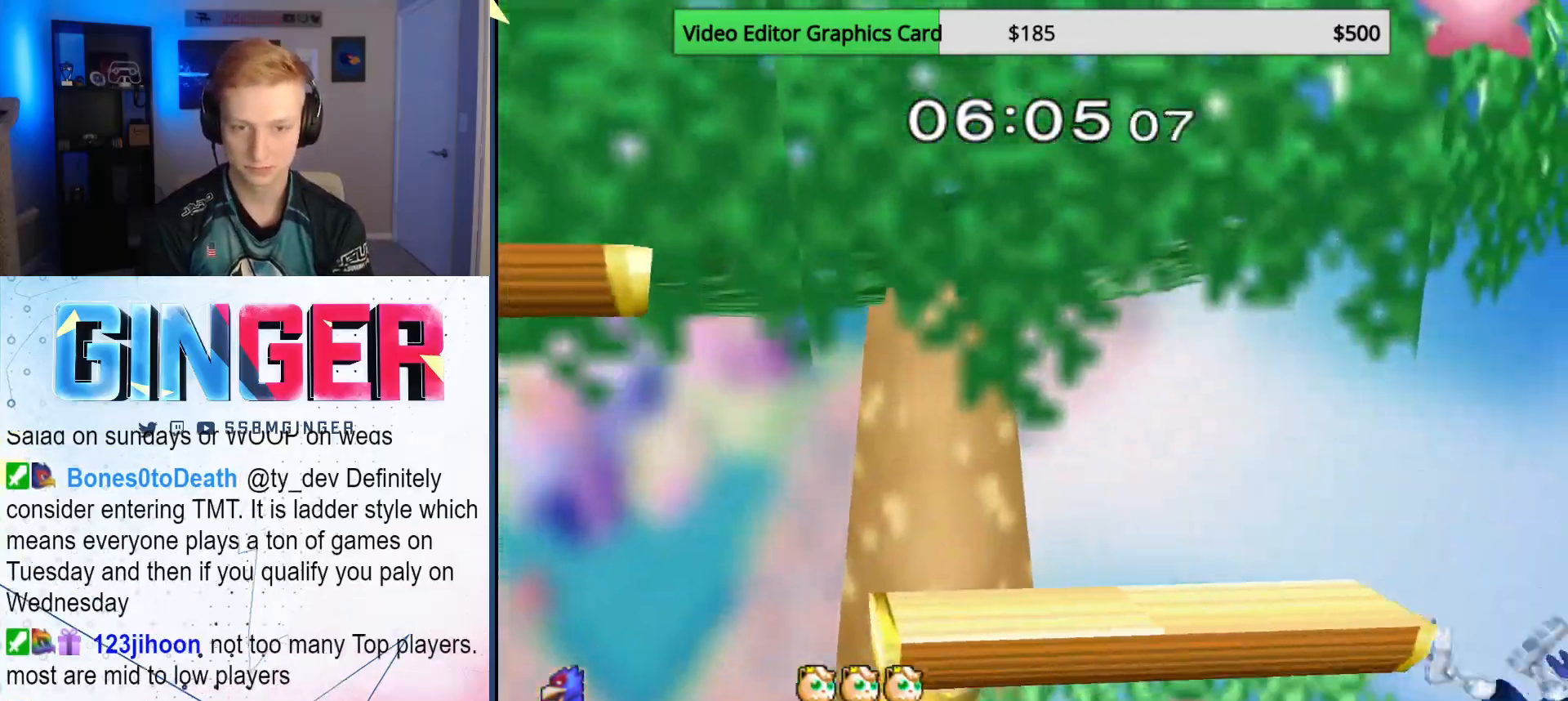
{"buttons": [], "left_stick": "left", "right_stick": "center", "events": [[50, "left_stick", "center"], [83, "X", "up"], [150, "X", "down"], [200, "left_stick", "left"], [217, "X", "up"]]}
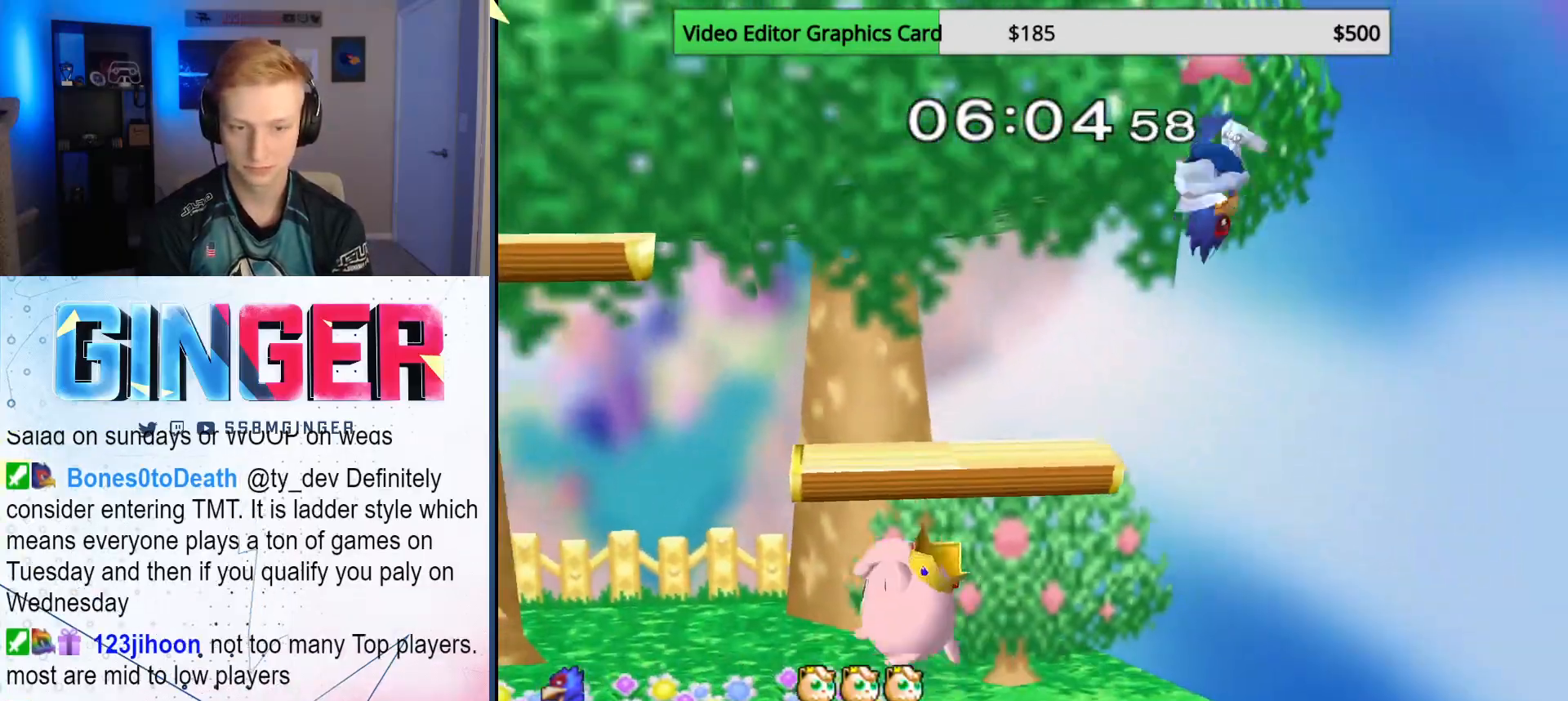
{"buttons": [], "left_stick": "left", "right_stick": "center", "events": [[250, "left_stick", "center"], [317, "left_stick", "left"], [367, "X", "down"], [433, "X", "up"]]}
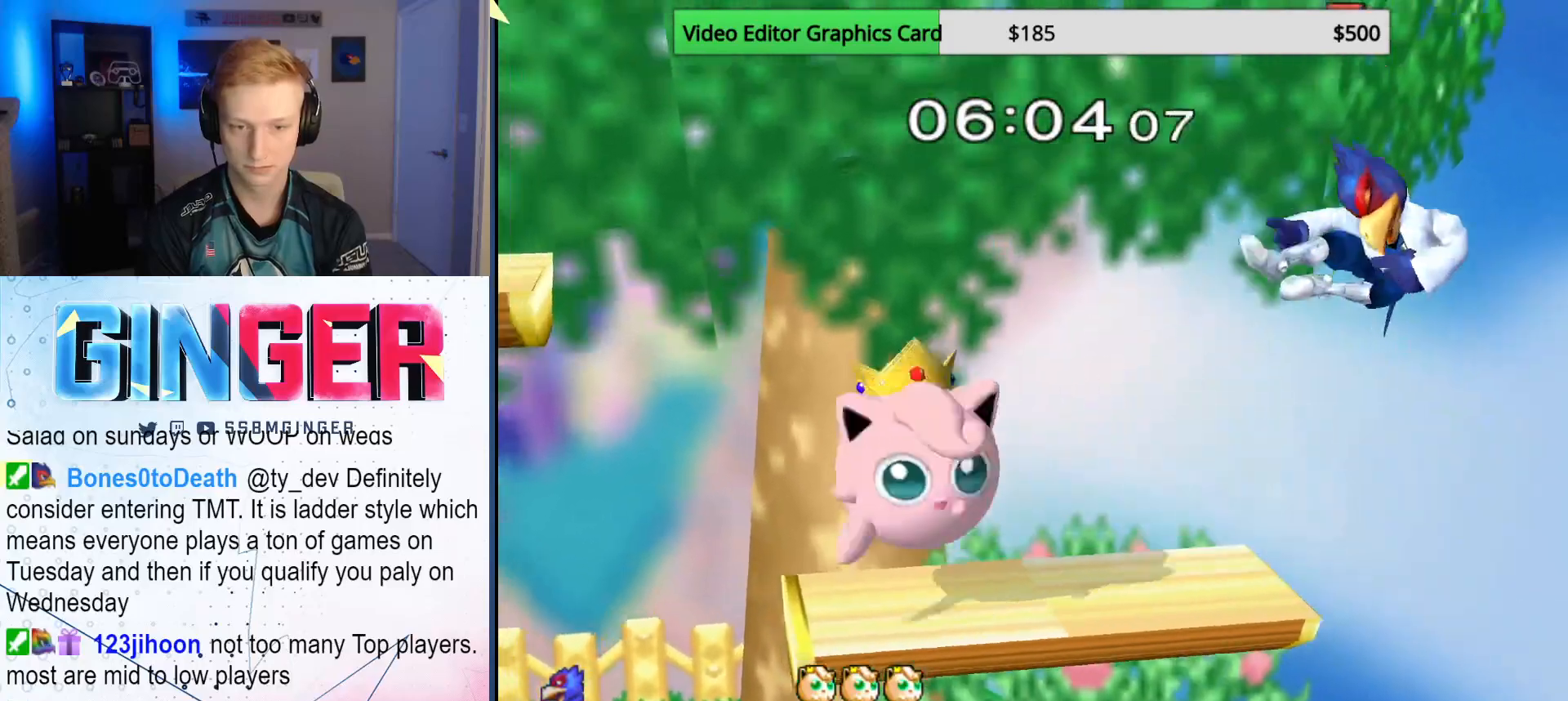
{"buttons": [], "left_stick": "left", "right_stick": "center", "events": []}
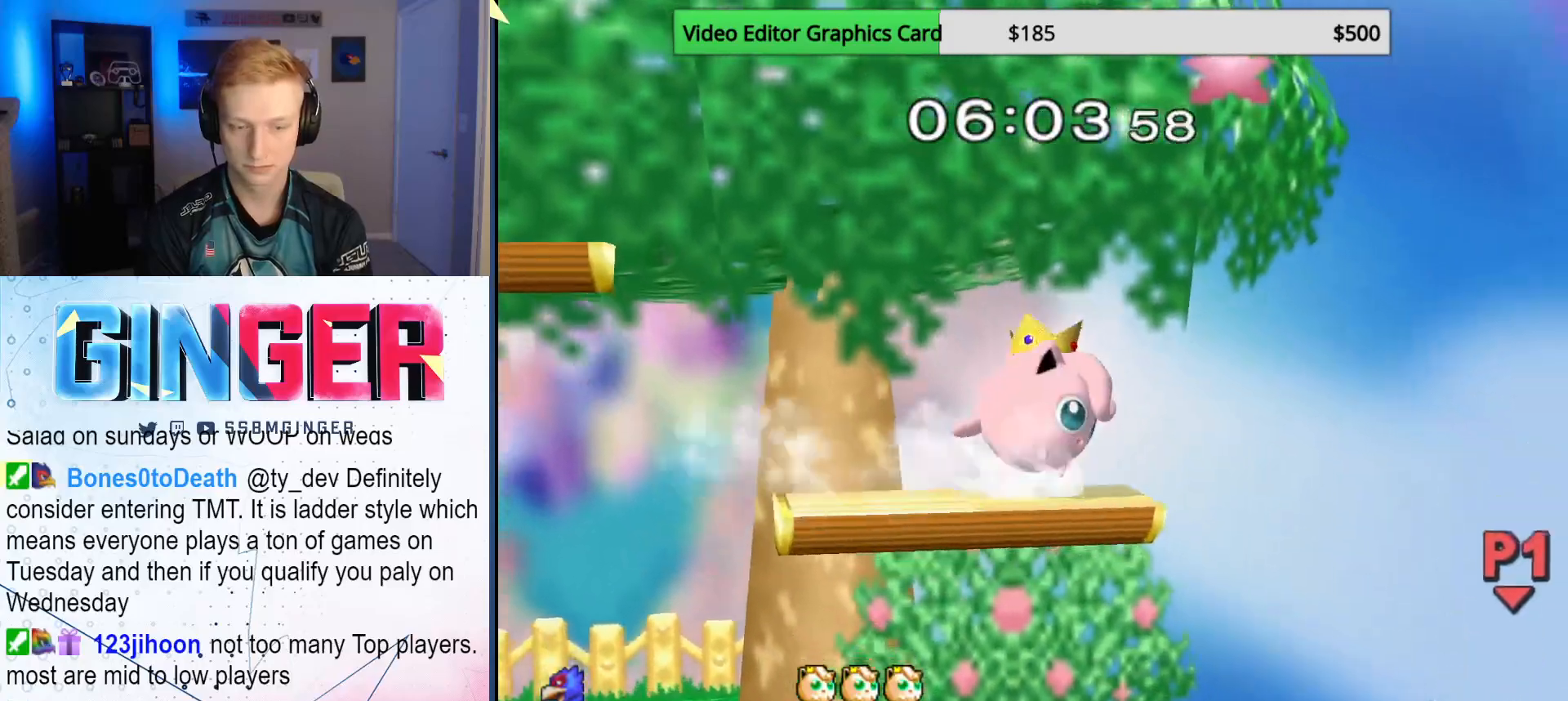
{"buttons": [], "left_stick": "up-left", "right_stick": "center", "events": [[117, "B", "down"], [183, "B", "up"], [367, "B", "down"], [417, "left_stick", "up-left"], [467, "B", "up"]]}
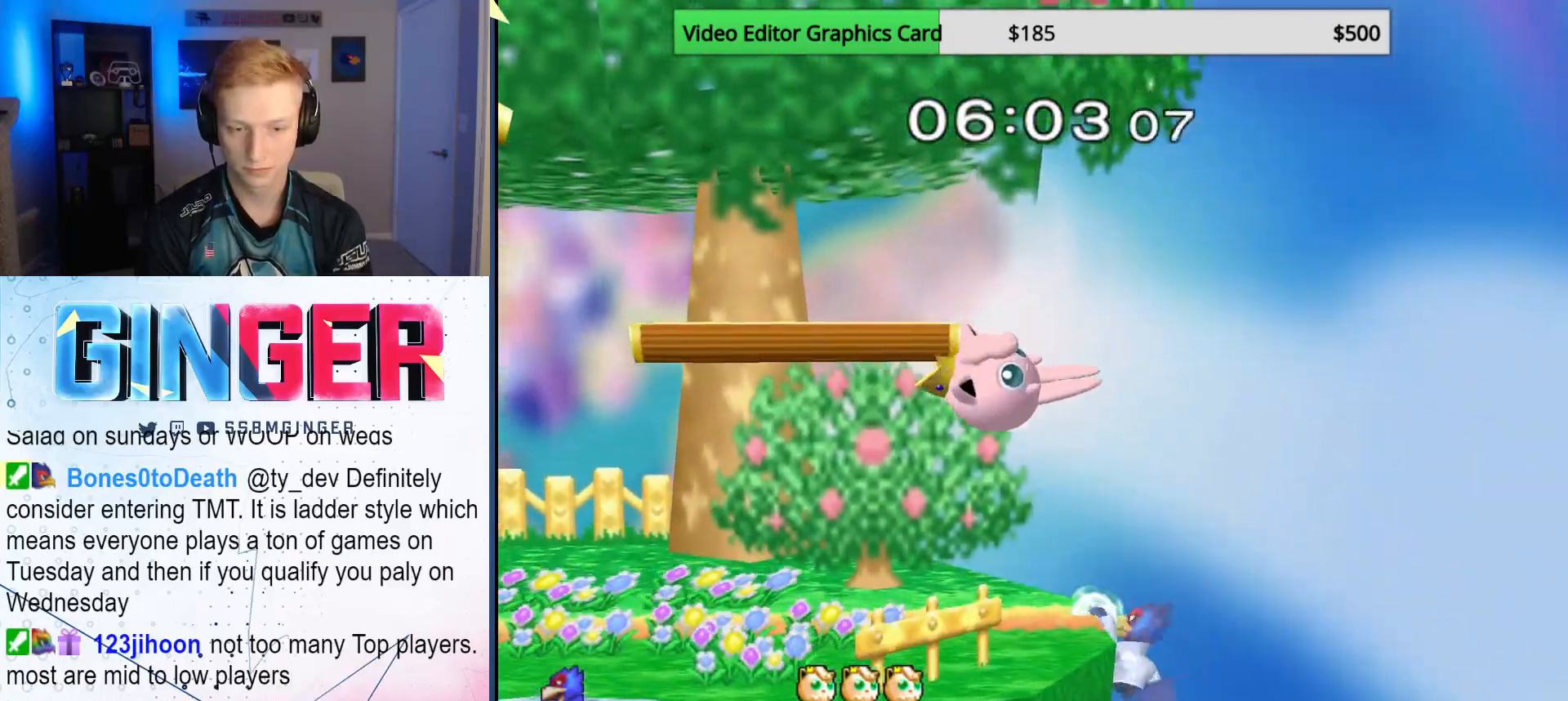
{"buttons": ["B"], "left_stick": "right", "right_stick": "center", "events": [[33, "left_stick", "center"], [150, "X", "down"], [150, "left_stick", "down"], [200, "X", "up"], [250, "B", "down"], [250, "left_stick", "left"], [500, "left_stick", "right"]]}
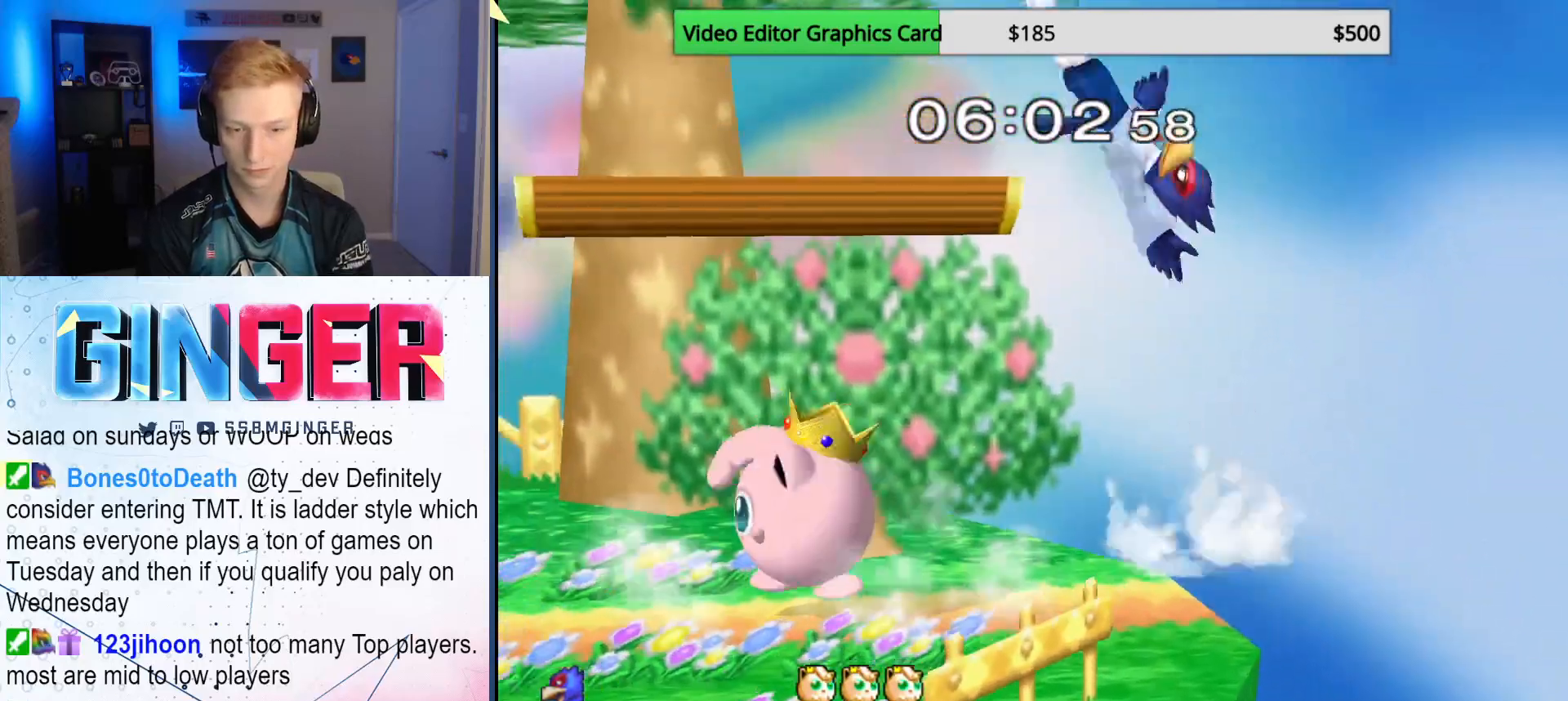
{"buttons": [], "left_stick": "left", "right_stick": "center", "events": [[33, "B", "up"], [450, "left_stick", "up-left"], [500, "left_stick", "left"]]}
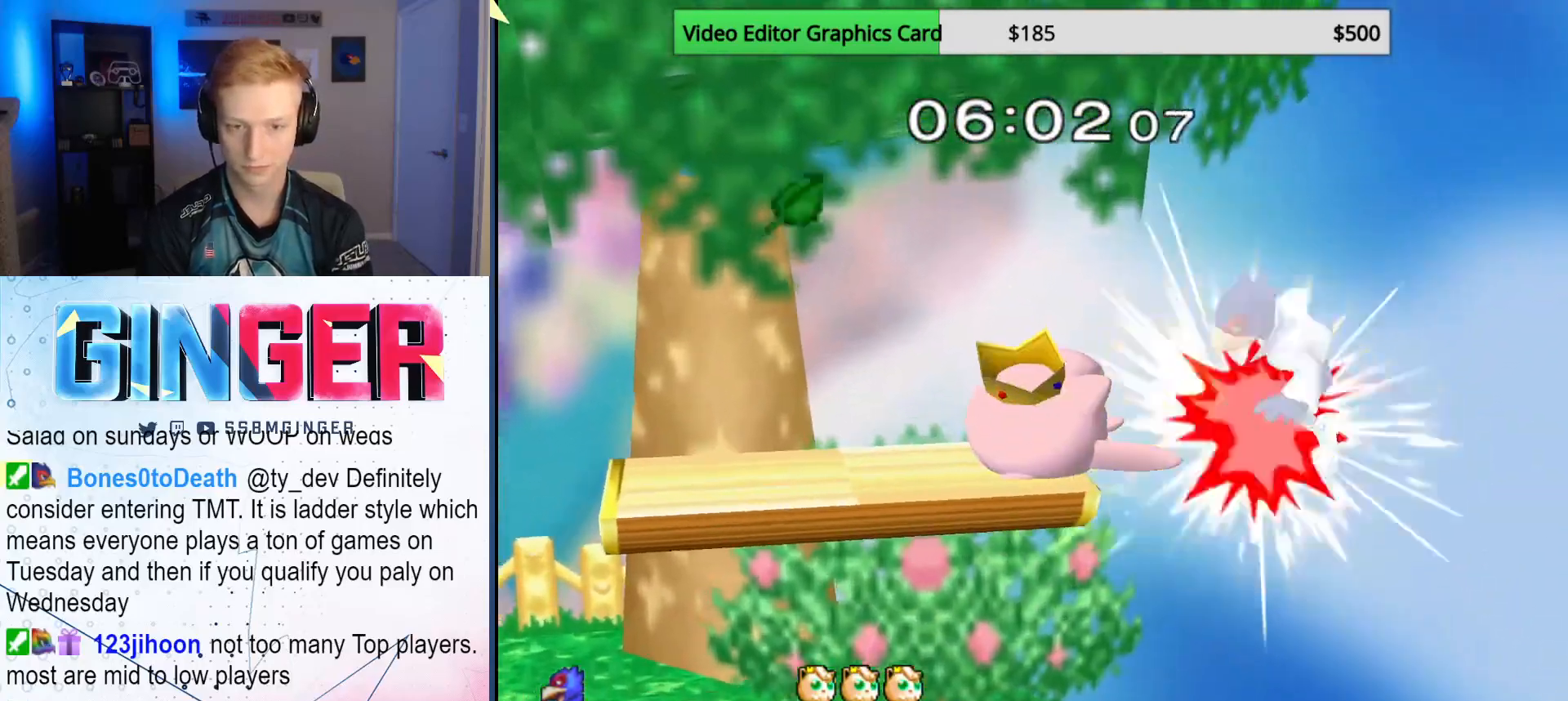
{"buttons": [], "left_stick": "left", "right_stick": "center", "events": [[250, "left_stick", "center"], [367, "left_stick", "left"]]}
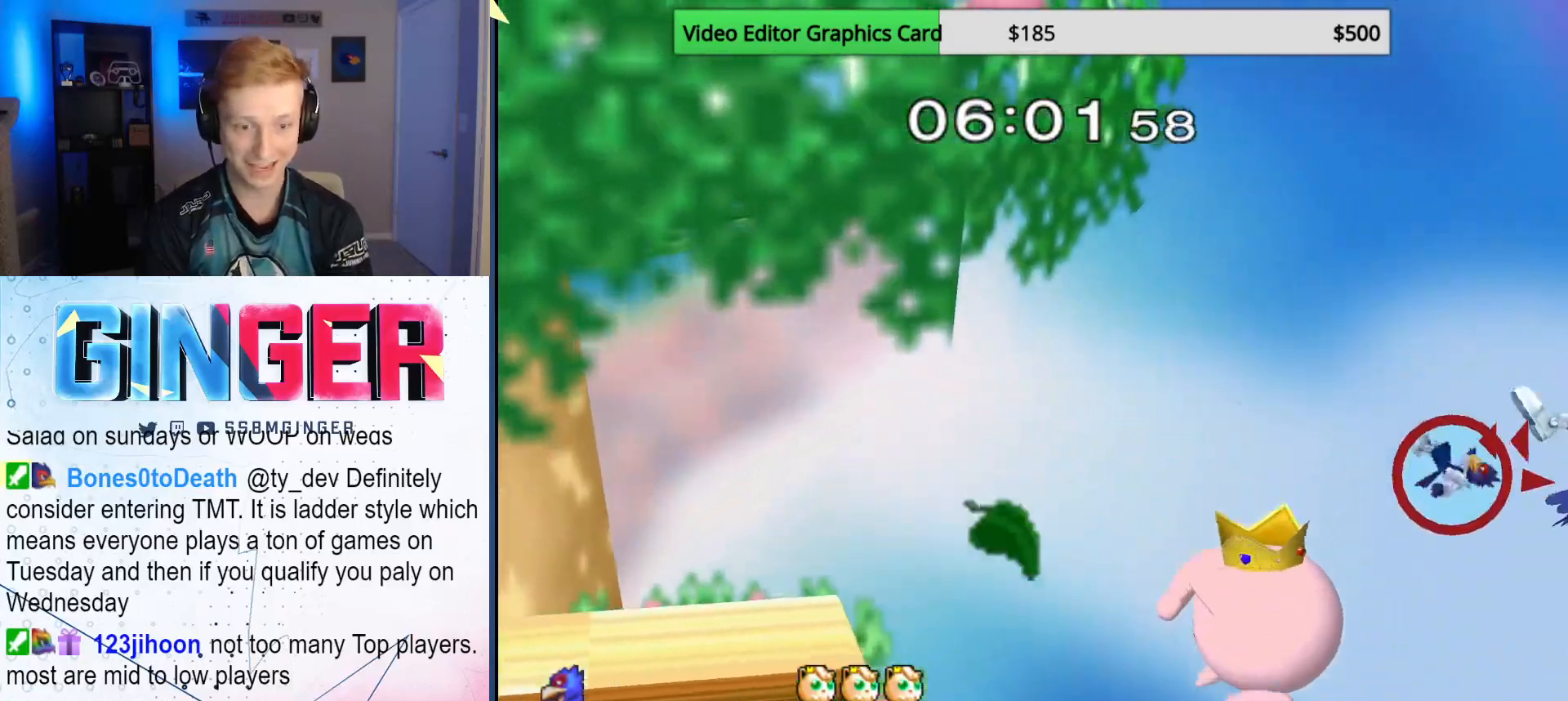
{"buttons": [], "left_stick": "left", "right_stick": "center", "events": []}
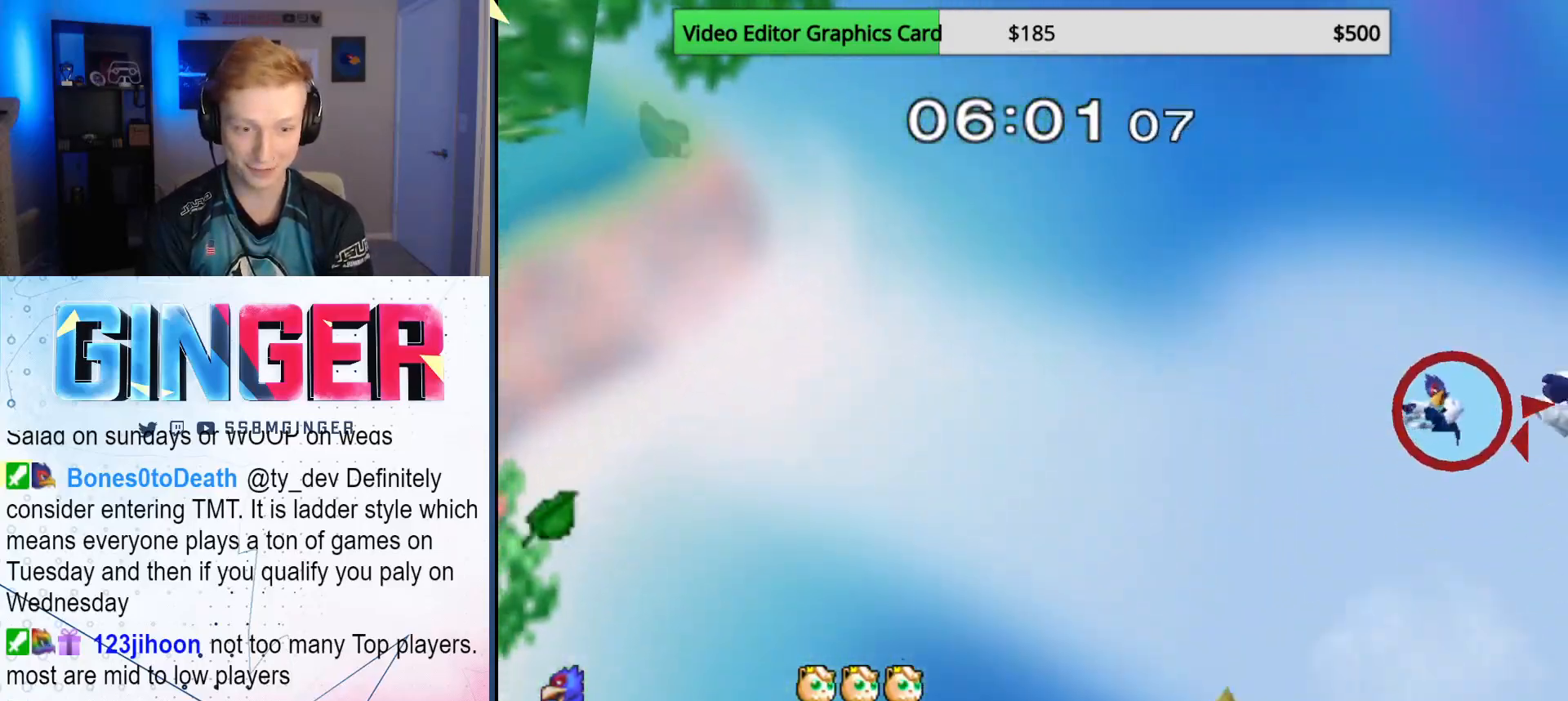
{"buttons": ["X"], "left_stick": "left", "right_stick": "center", "events": [[200, "X", "down"], [283, "X", "up"], [333, "X", "down"], [400, "X", "up"], [450, "X", "down"]]}
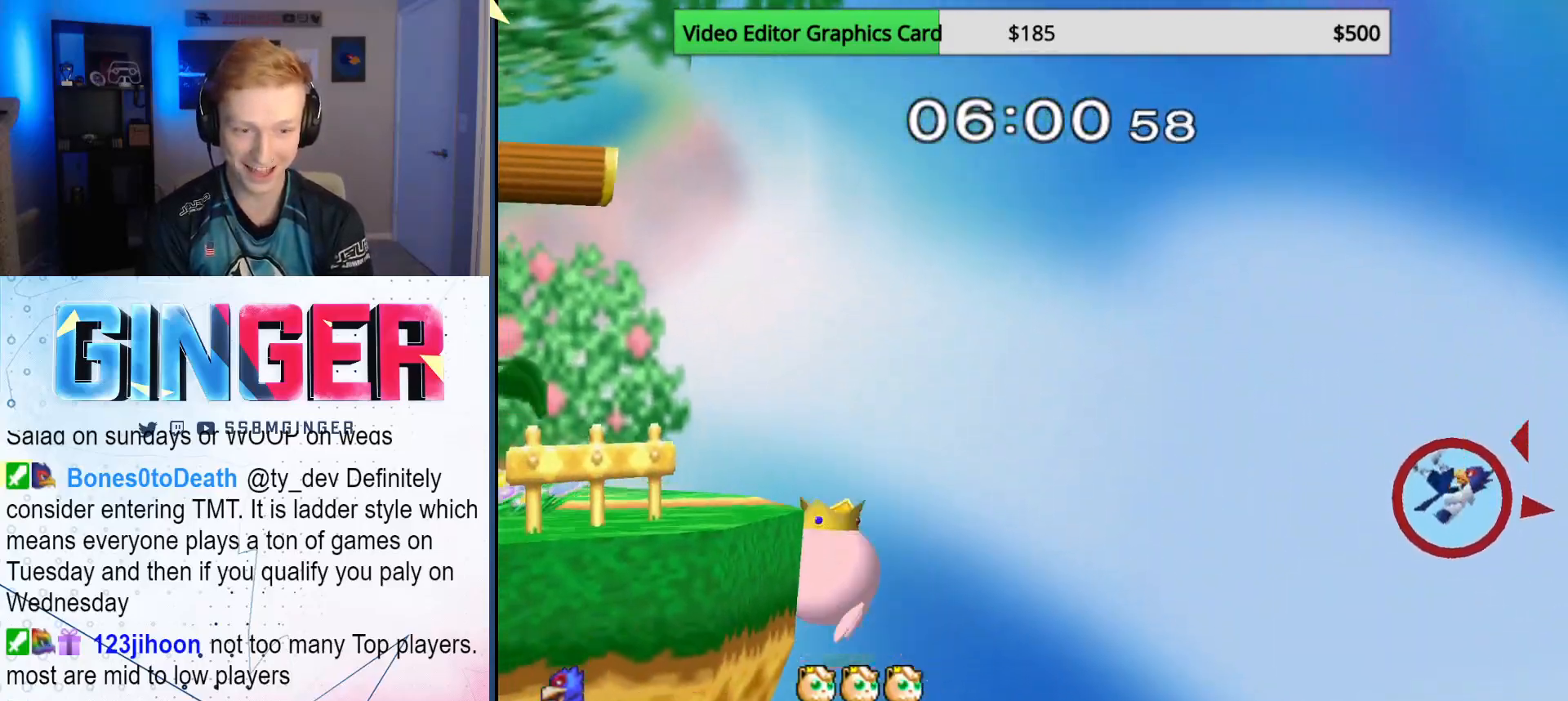
{"buttons": ["X"], "left_stick": "left", "right_stick": "center", "events": [[33, "X", "up"], [83, "X", "down"], [167, "X", "up"], [217, "X", "down"], [283, "X", "up"], [333, "X", "down"], [417, "X", "up"], [450, "X", "down"]]}
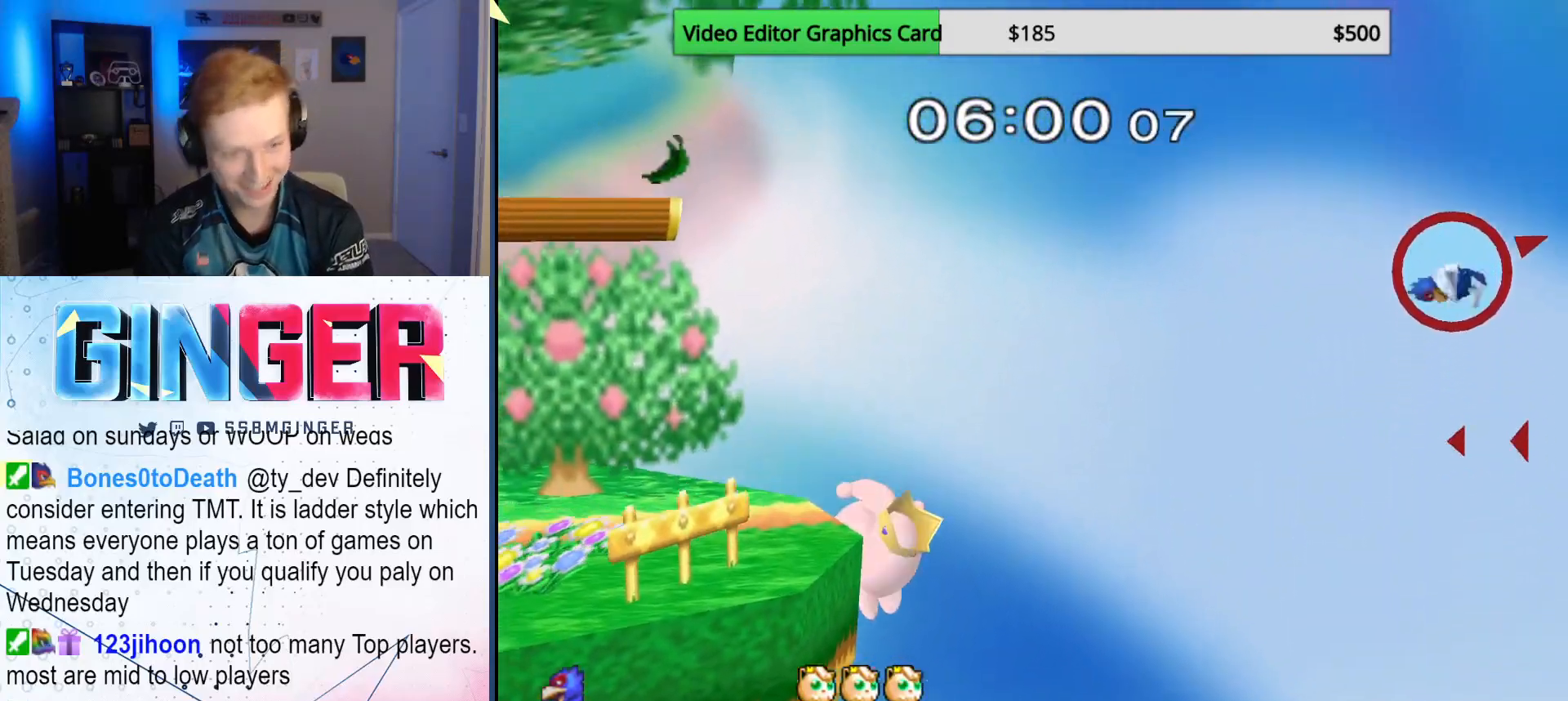
{"buttons": ["B"], "left_stick": "left", "right_stick": "center", "events": [[183, "X", "up"], [250, "left_stick", "up-left"], [283, "B", "down"], [467, "left_stick", "left"]]}
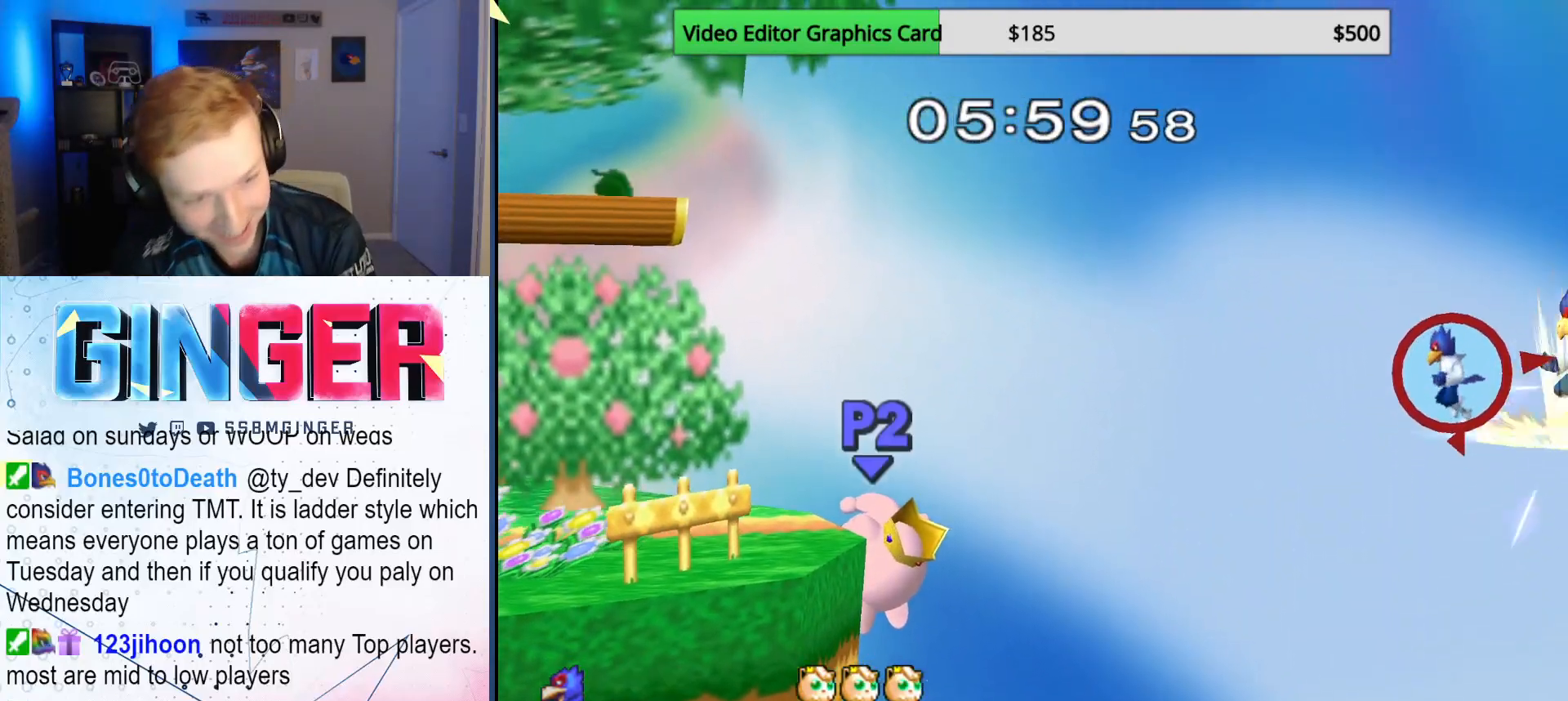
{"buttons": ["B"], "left_stick": "left", "right_stick": "center", "events": []}
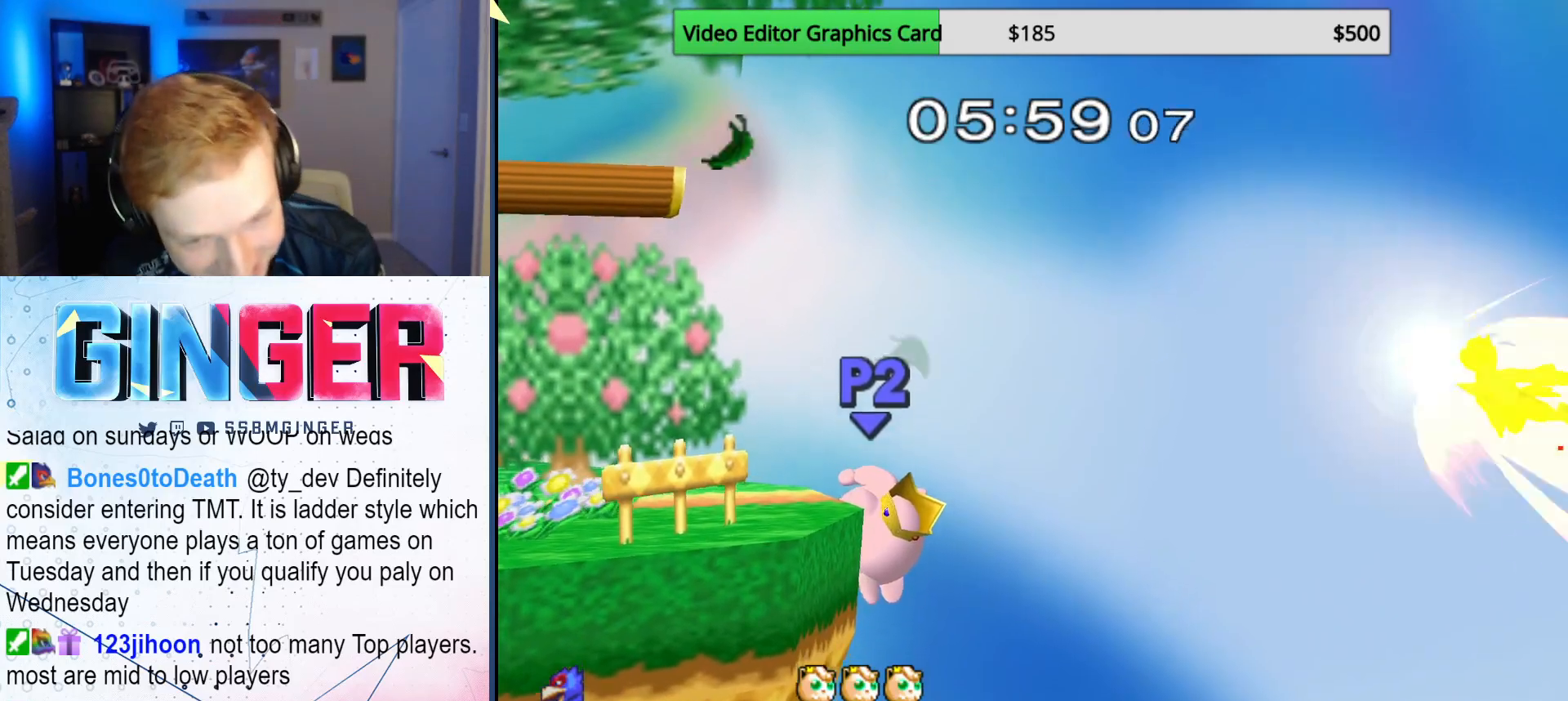
{"buttons": ["B"], "left_stick": "left", "right_stick": "center", "events": []}
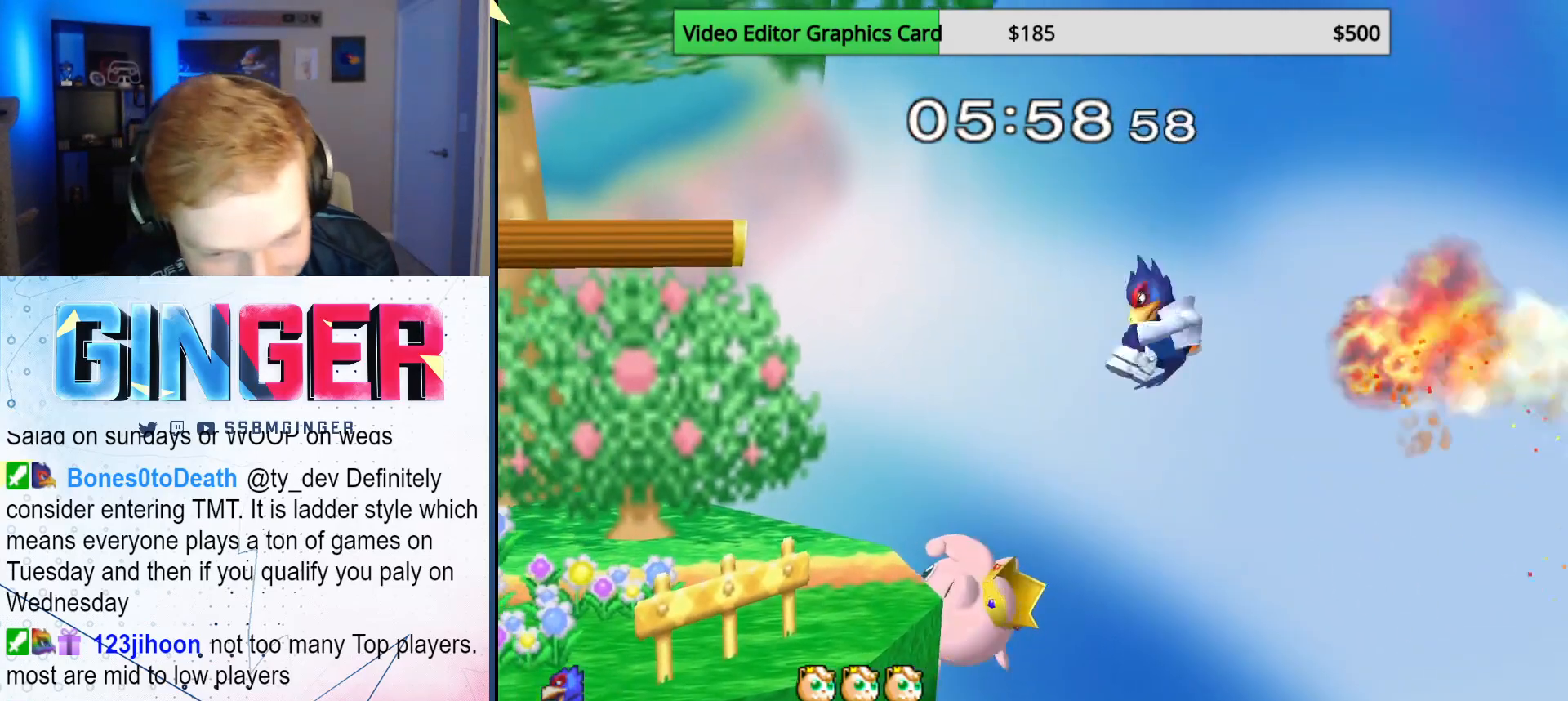
{"buttons": [], "left_stick": "right", "right_stick": "center", "events": [[167, "B", "up"], [417, "left_stick", "right"]]}
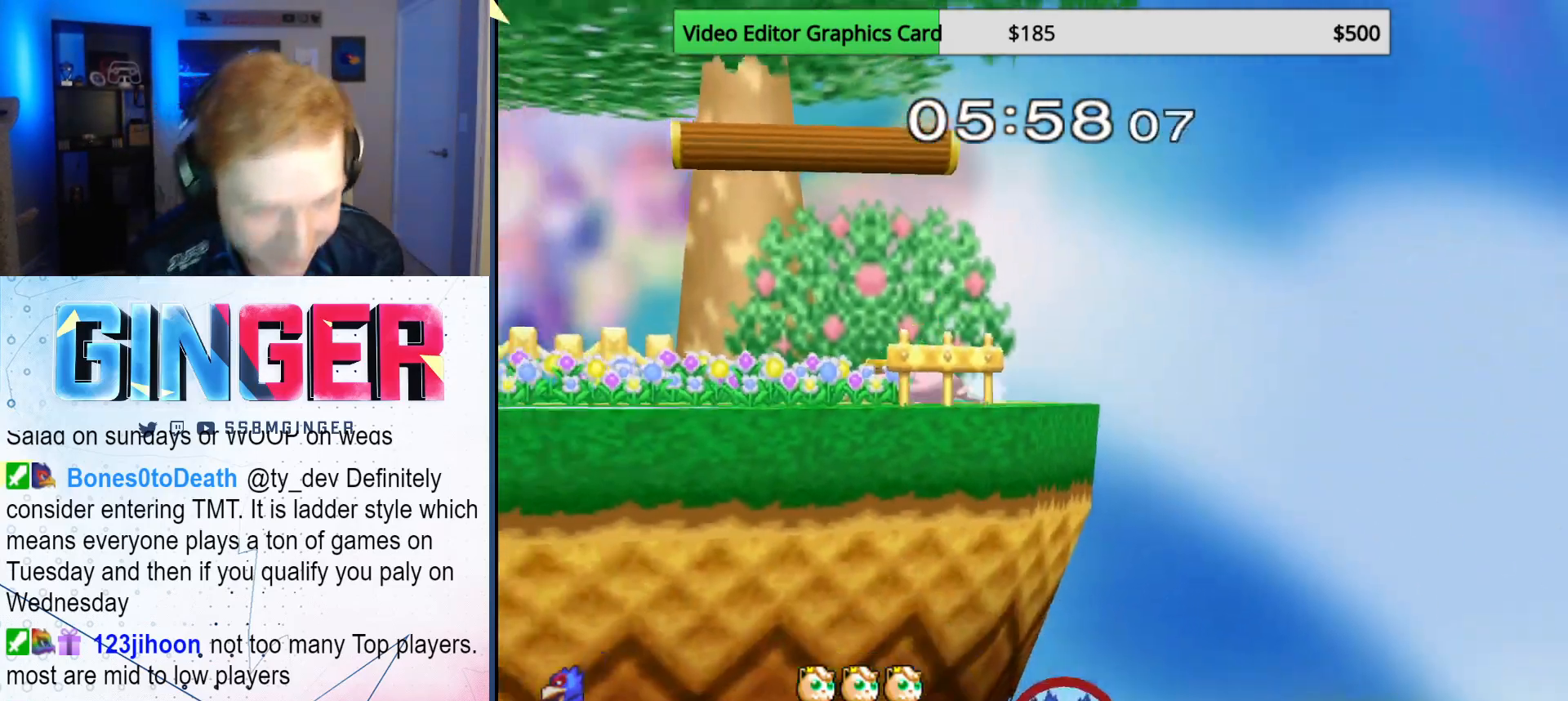
{"buttons": [], "left_stick": "center", "right_stick": "center", "events": [[17, "left_stick", "left"], [100, "left_stick", "right"], [183, "left_stick", "left"], [250, "left_stick", "down-right"], [317, "left_stick", "center"]]}